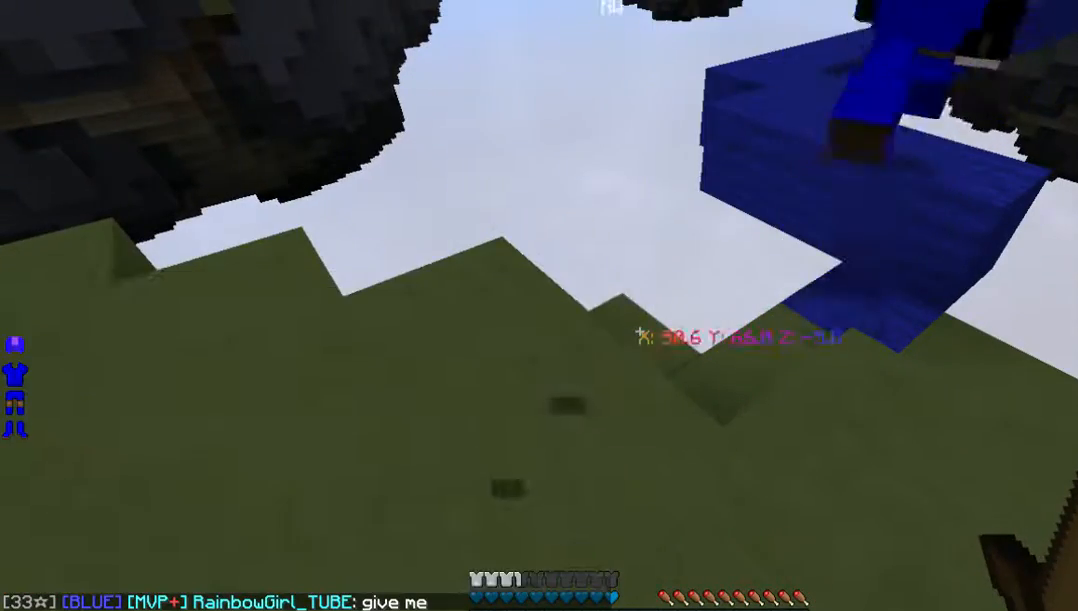
Gameplay with keyboard and mouse; each line is a JSON object with the keys and mouse buttons held at the frame after it. "events" lists presses ("down") and releases ("up") of "a", "d", "s", "w", "mouse_left" and "mouse_right" between this image and that frame as [ms after this image, input, new state], when the widget could be followed in between. "mouse_left", "mouse_right" = the "left", "right" buttons of the "mouse" list. No other keys are recorded. Fast repeated clicks can show as one long hold. Mouse movement is not recorded.
{"keys": ["w"], "mouse": [], "events": [[67, "d", "down"], [268, "d", "up"], [503, "w", "down"]]}
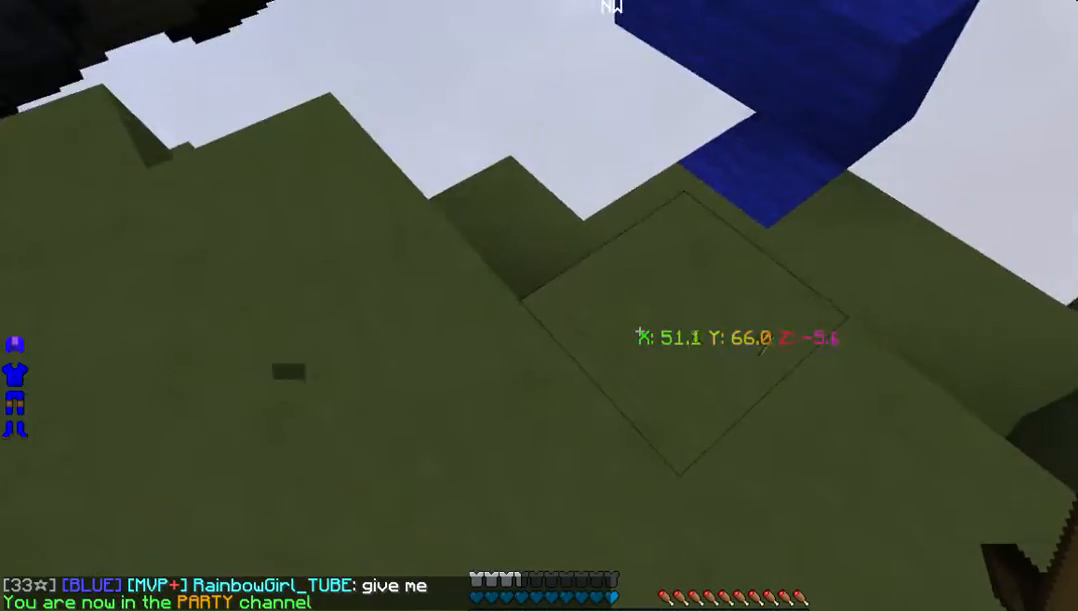
{"keys": ["w"], "mouse": [], "events": [[134, "w", "up"], [302, "w", "down"]]}
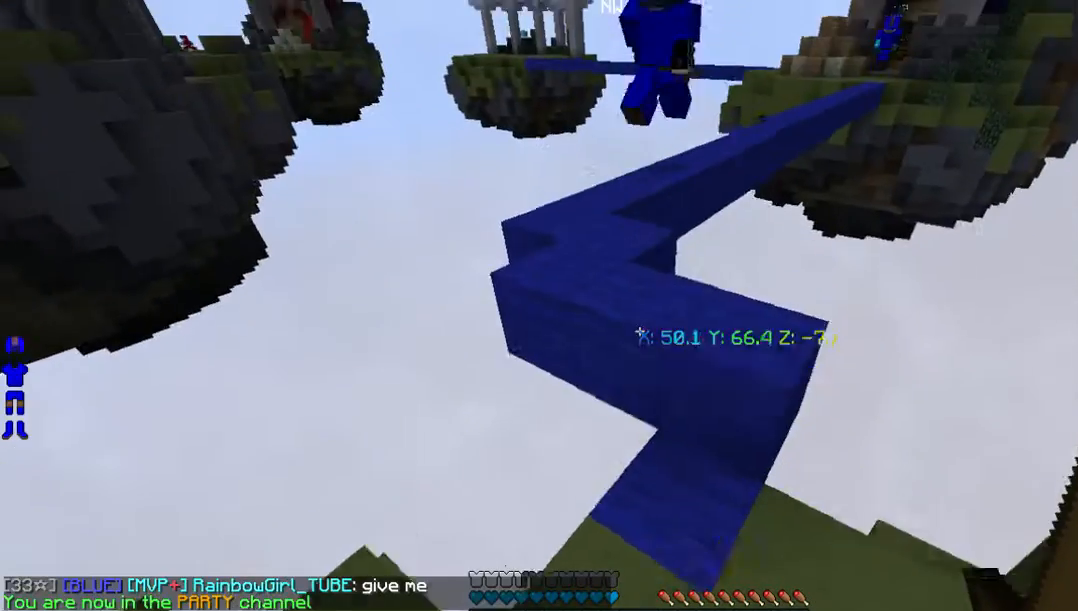
{"keys": ["w"], "mouse": [], "events": []}
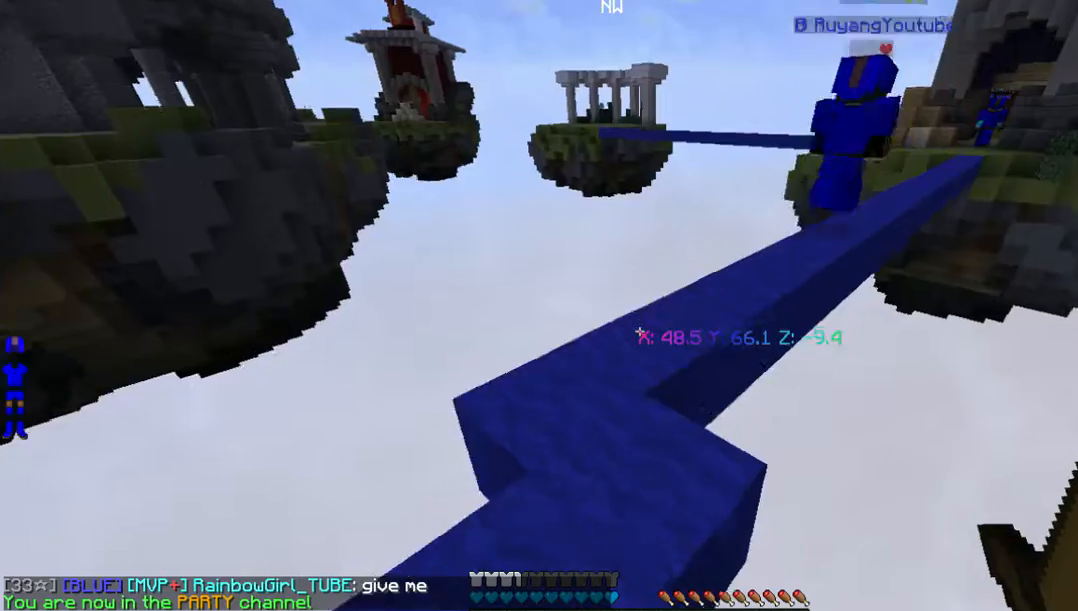
{"keys": ["w"], "mouse": [], "events": []}
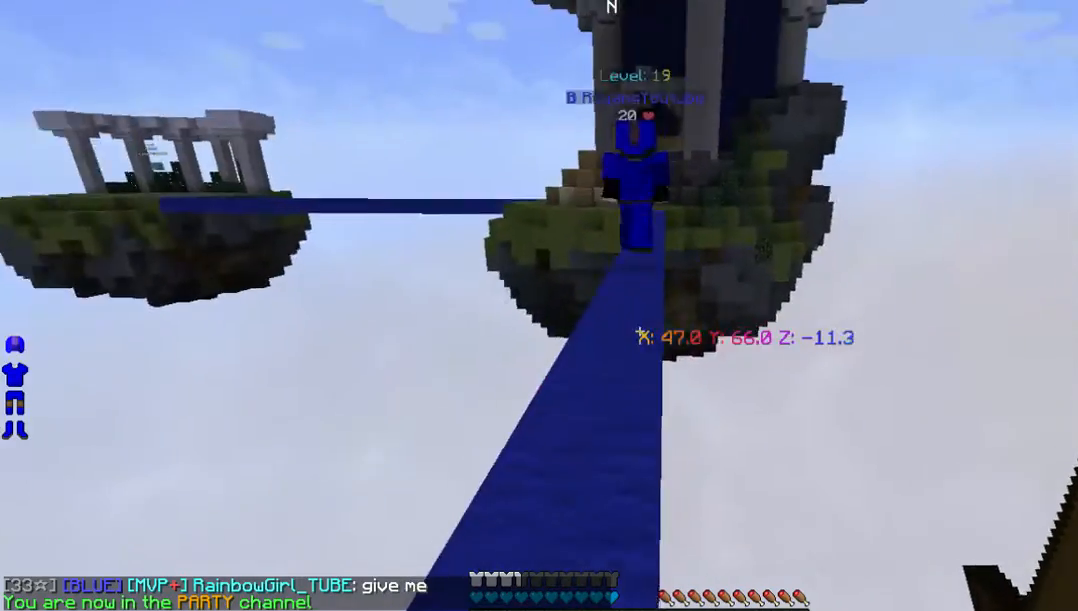
{"keys": ["w"], "mouse": [], "events": []}
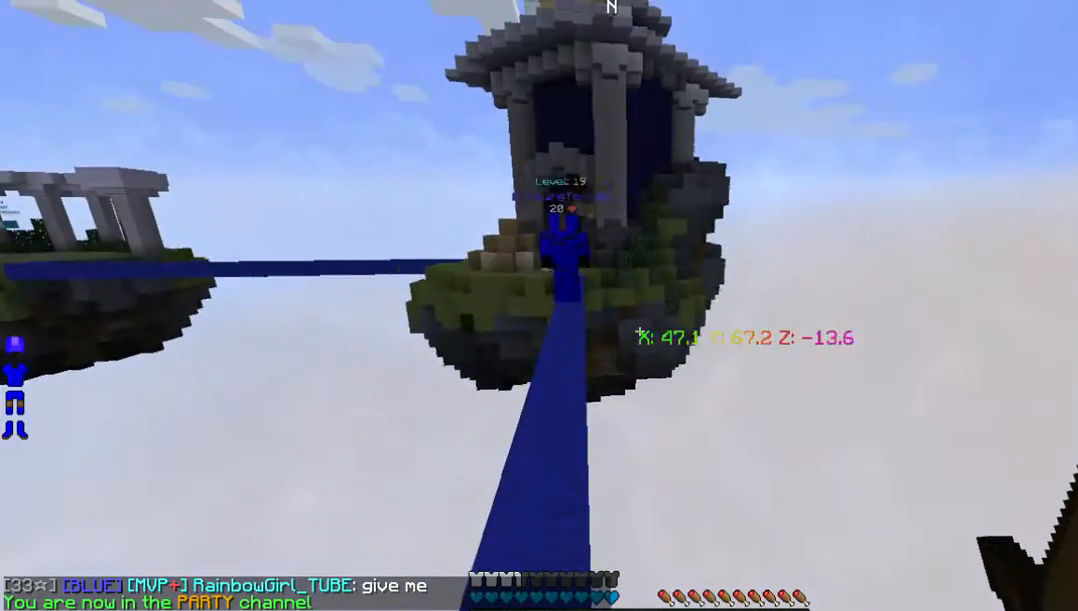
{"keys": ["w"], "mouse": [], "events": []}
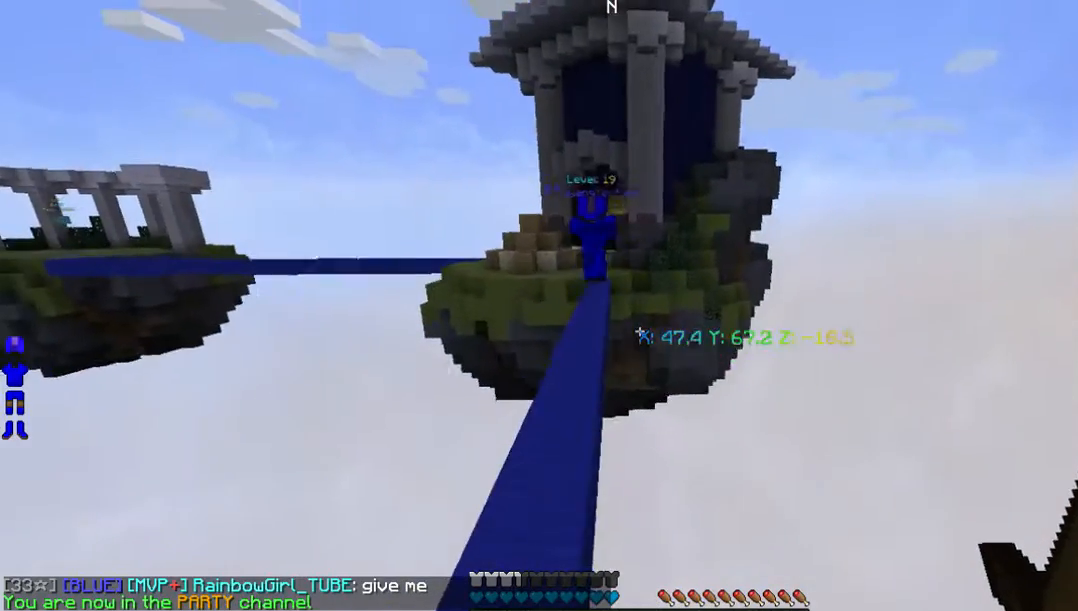
{"keys": ["w"], "mouse": [], "events": [[33, "a", "down"], [436, "a", "up"]]}
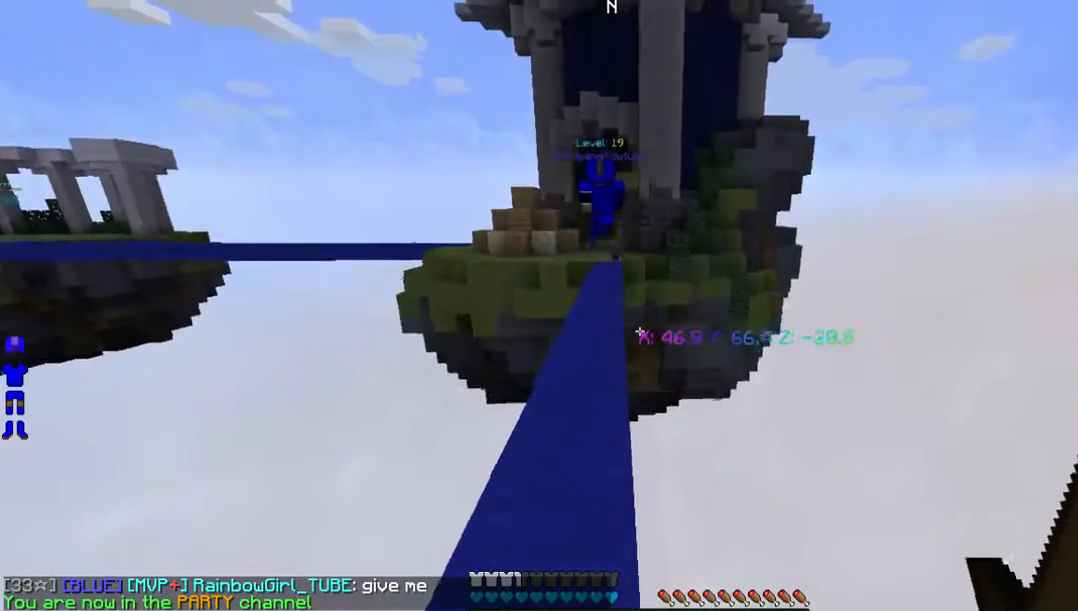
{"keys": ["w"], "mouse": ["left"], "events": [[369, "mouse_left", "down"]]}
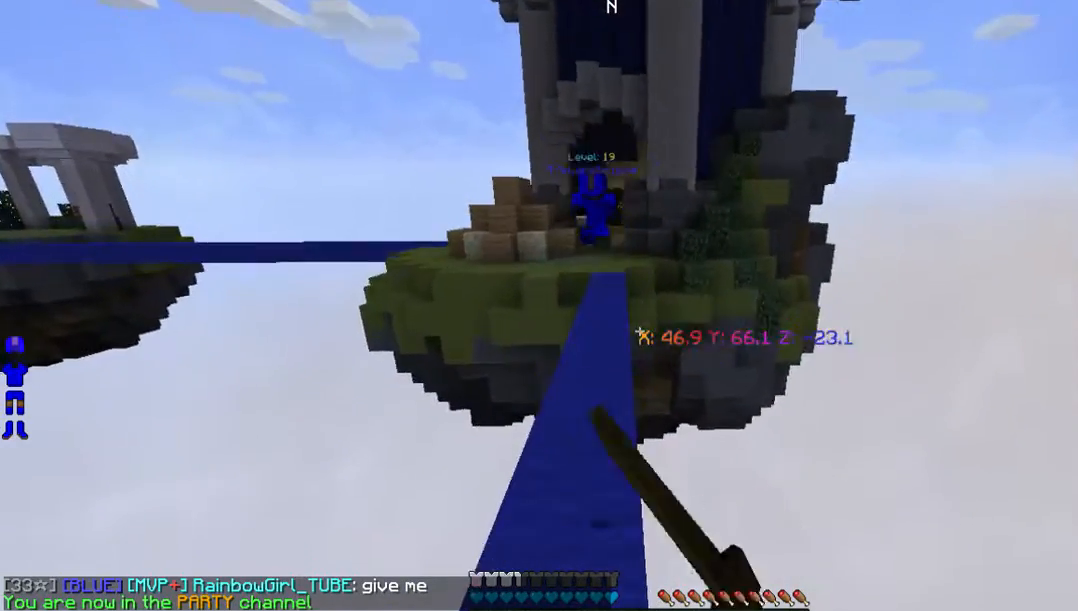
{"keys": ["w"], "mouse": [], "events": [[335, "mouse_left", "up"]]}
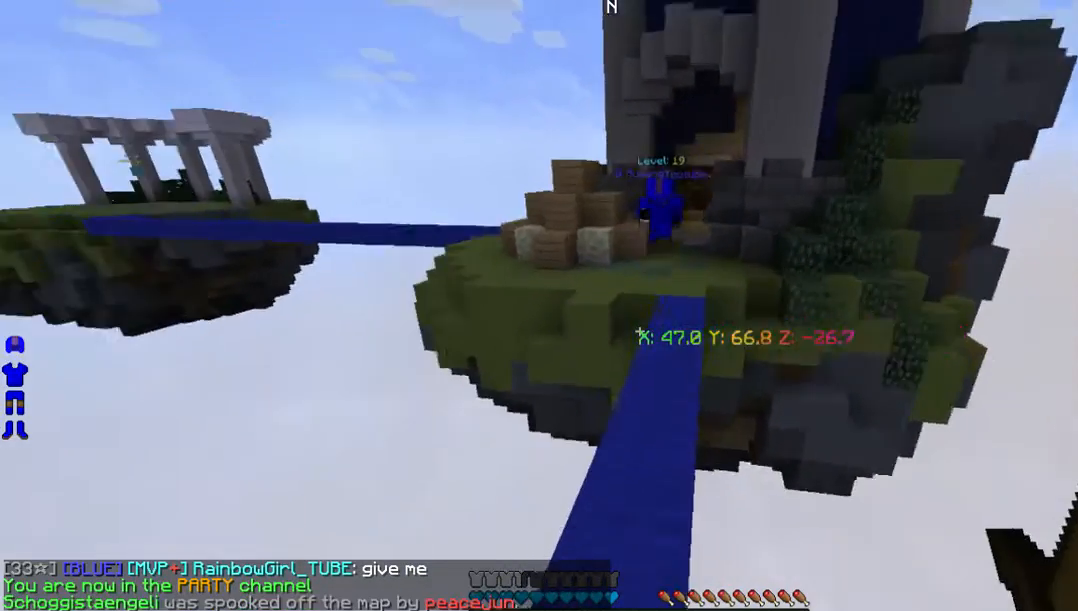
{"keys": ["w"], "mouse": [], "events": []}
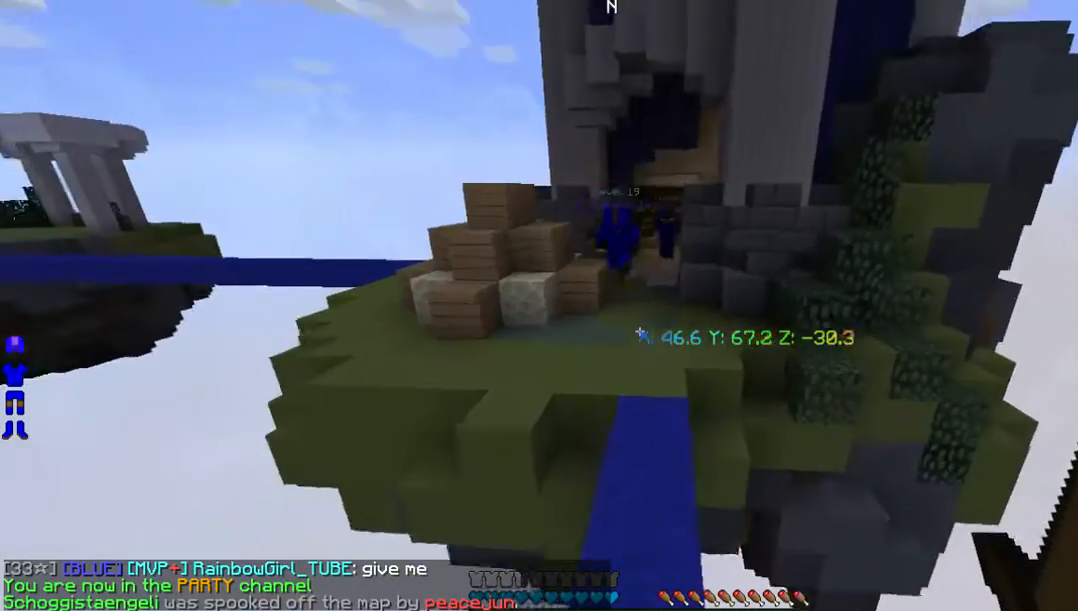
{"keys": ["w"], "mouse": [], "events": [[168, "d", "down"], [335, "d", "up"]]}
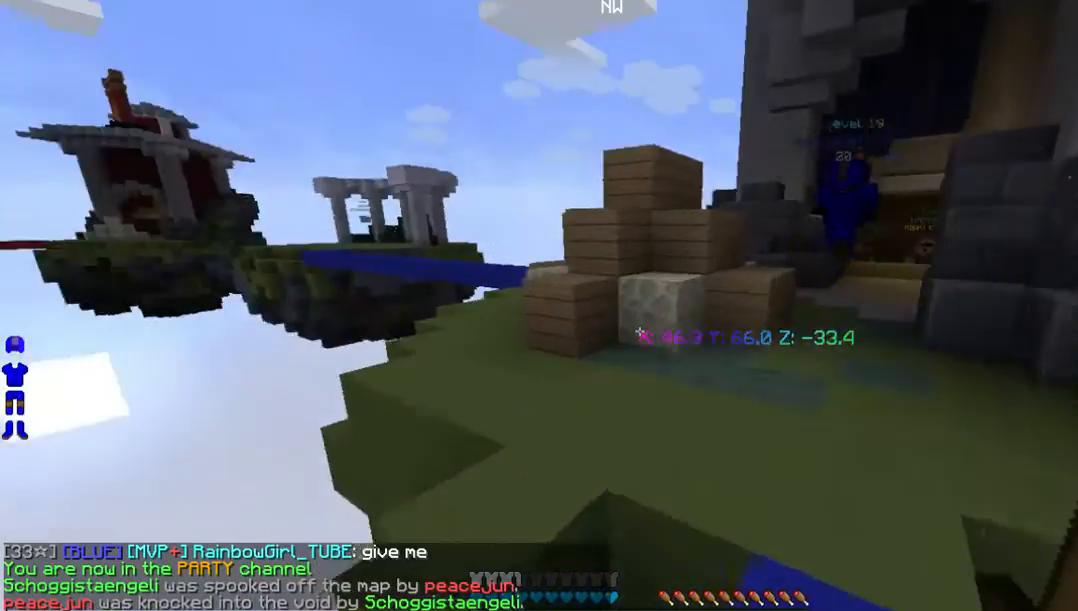
{"keys": ["a", "w"], "mouse": [], "events": [[302, "a", "down"]]}
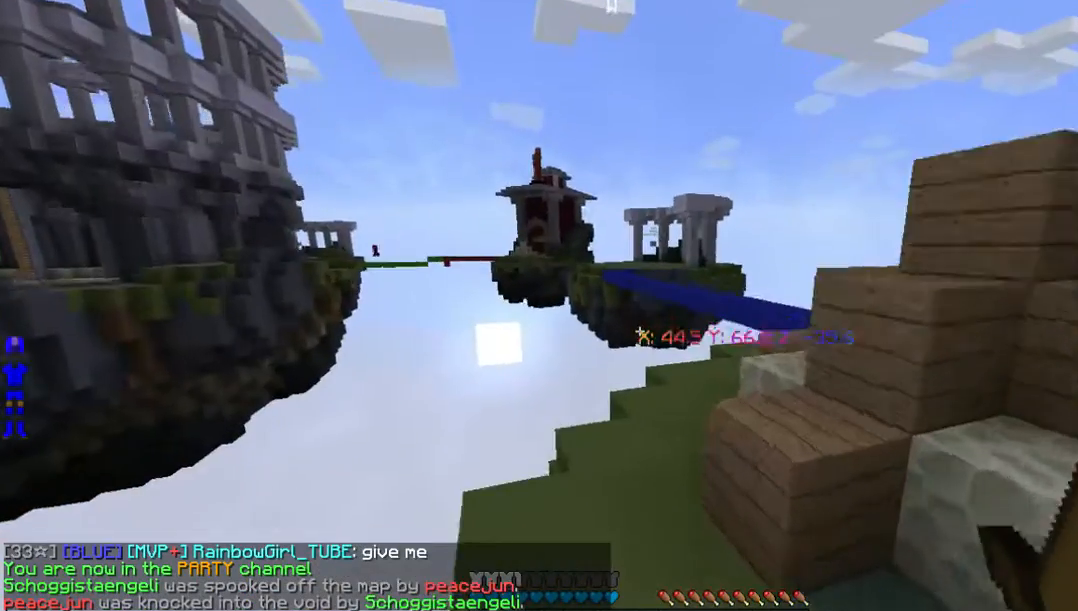
{"keys": ["w"], "mouse": [], "events": [[302, "a", "up"]]}
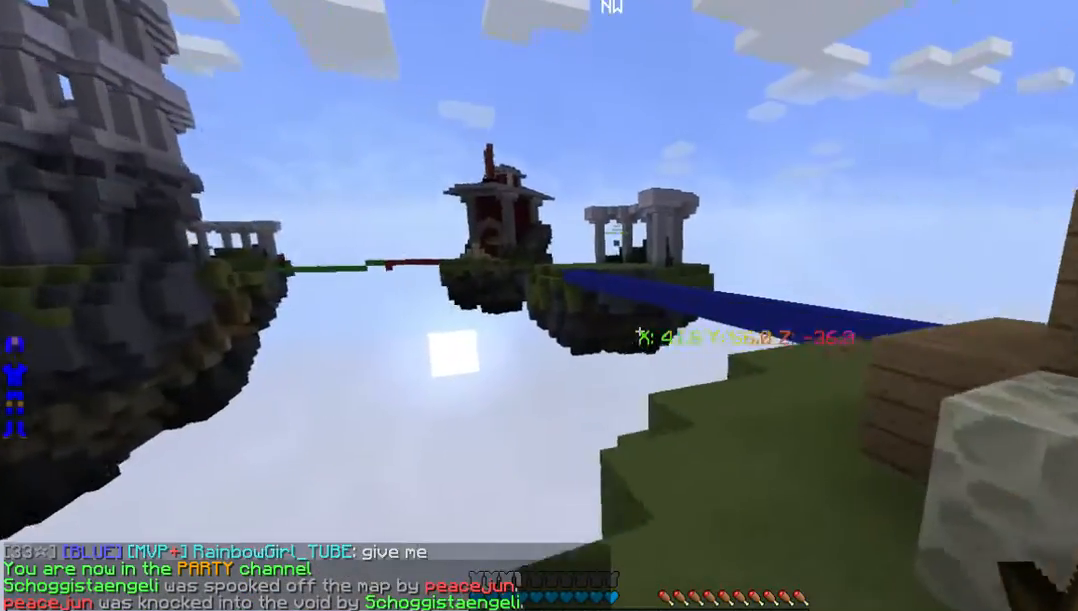
{"keys": ["a", "w"], "mouse": [], "events": [[336, "a", "down"]]}
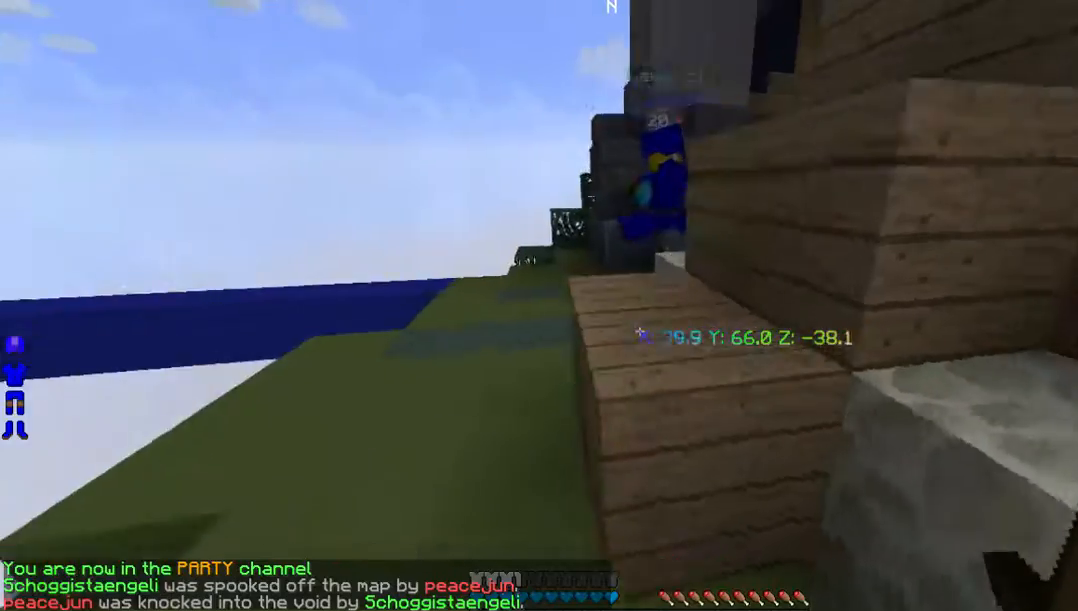
{"keys": ["w"], "mouse": [], "events": [[34, "a", "up"]]}
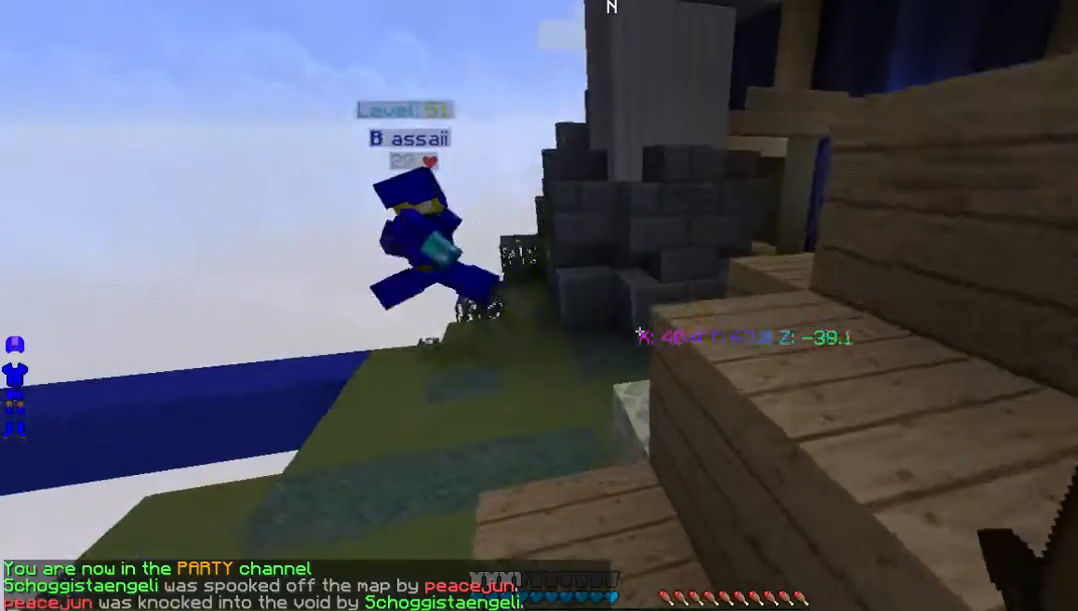
{"keys": ["w"], "mouse": [], "events": []}
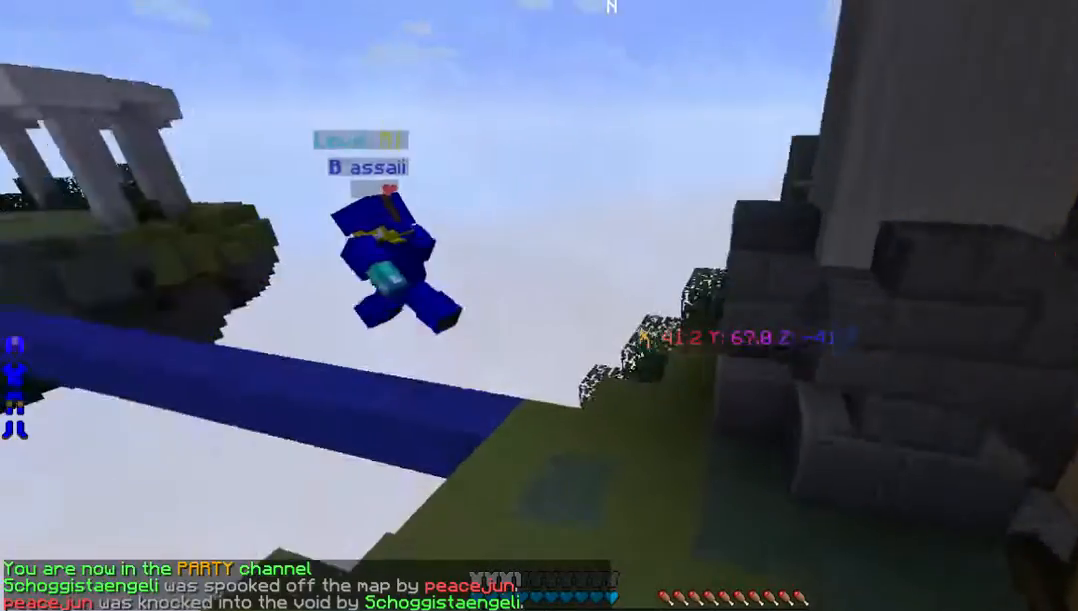
{"keys": ["w"], "mouse": [], "events": [[369, "d", "down"], [469, "d", "up"]]}
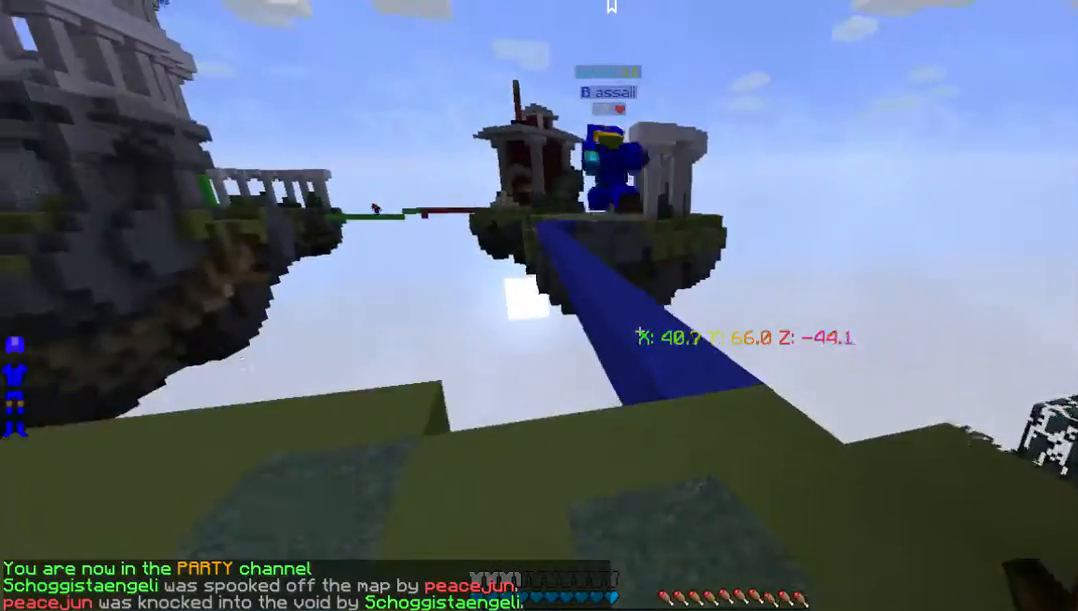
{"keys": ["d", "w"], "mouse": [], "events": [[503, "d", "down"]]}
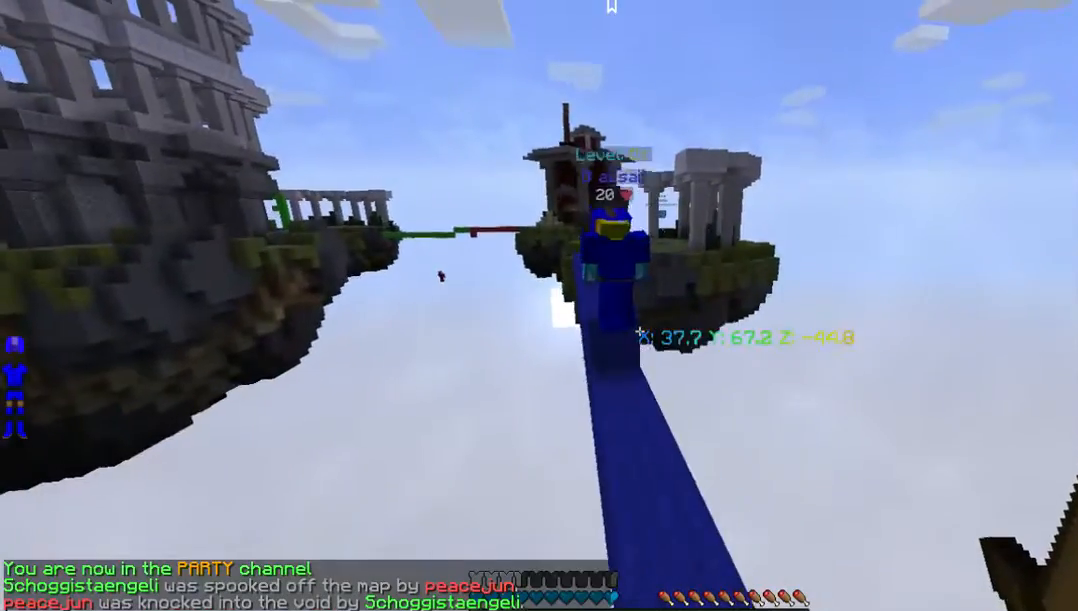
{"keys": ["w"], "mouse": [], "events": [[168, "d", "up"]]}
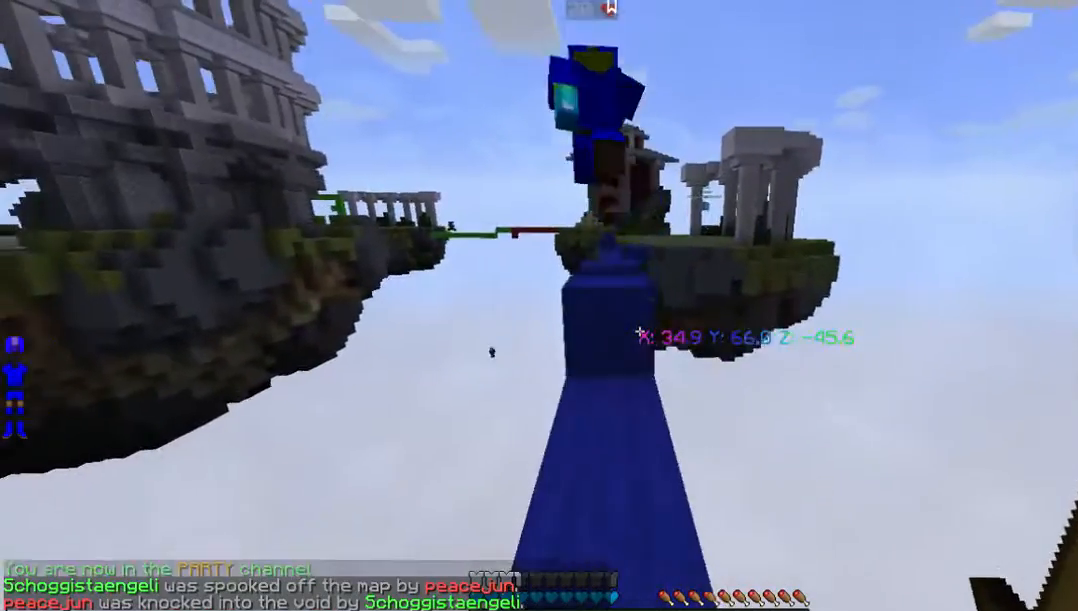
{"keys": ["w"], "mouse": [], "events": []}
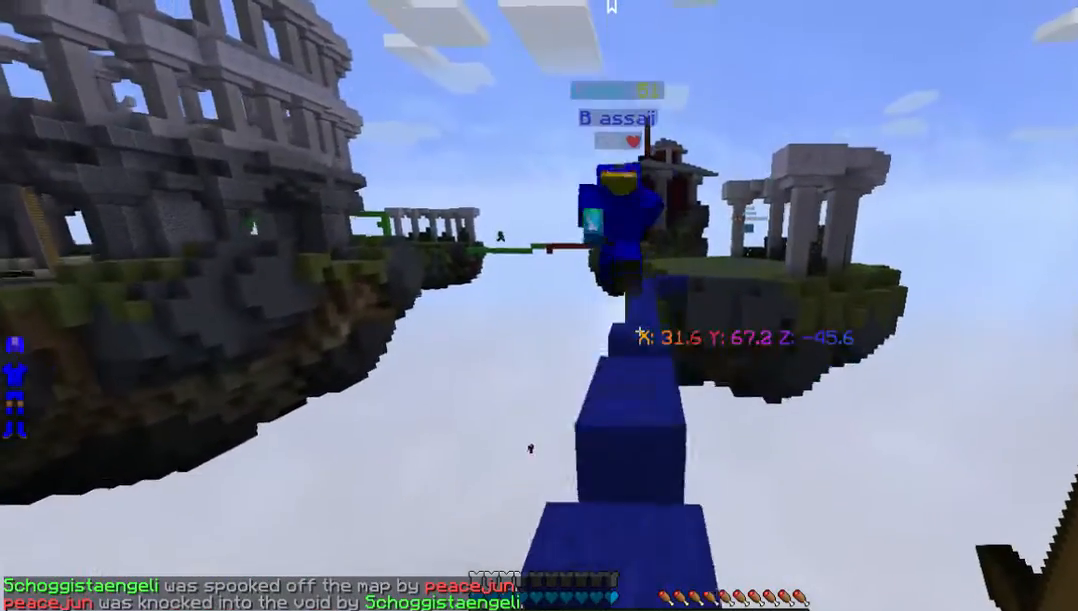
{"keys": ["w"], "mouse": [], "events": []}
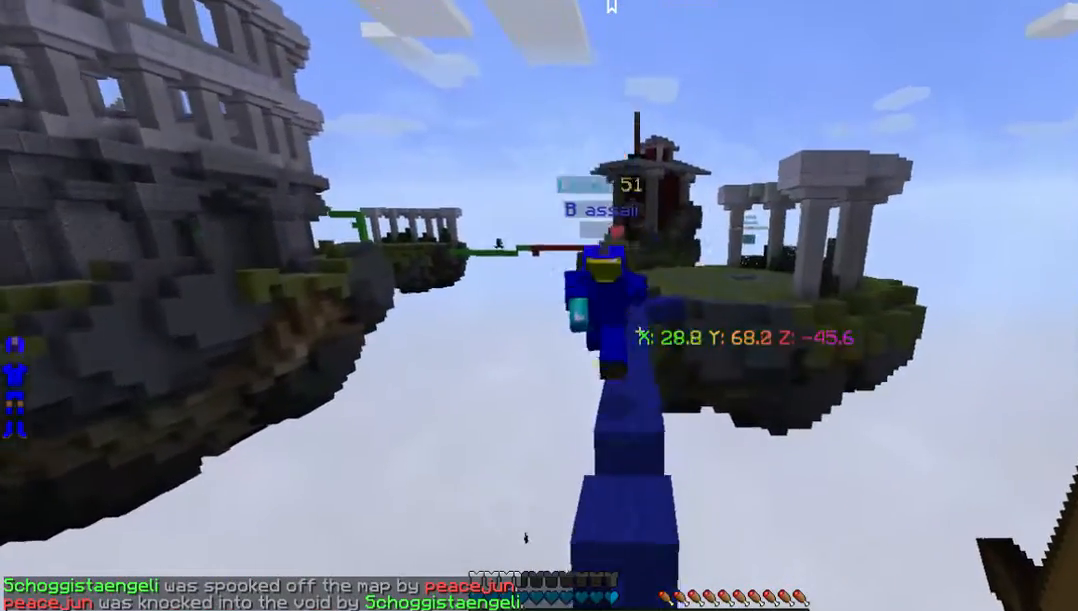
{"keys": ["w"], "mouse": [], "events": []}
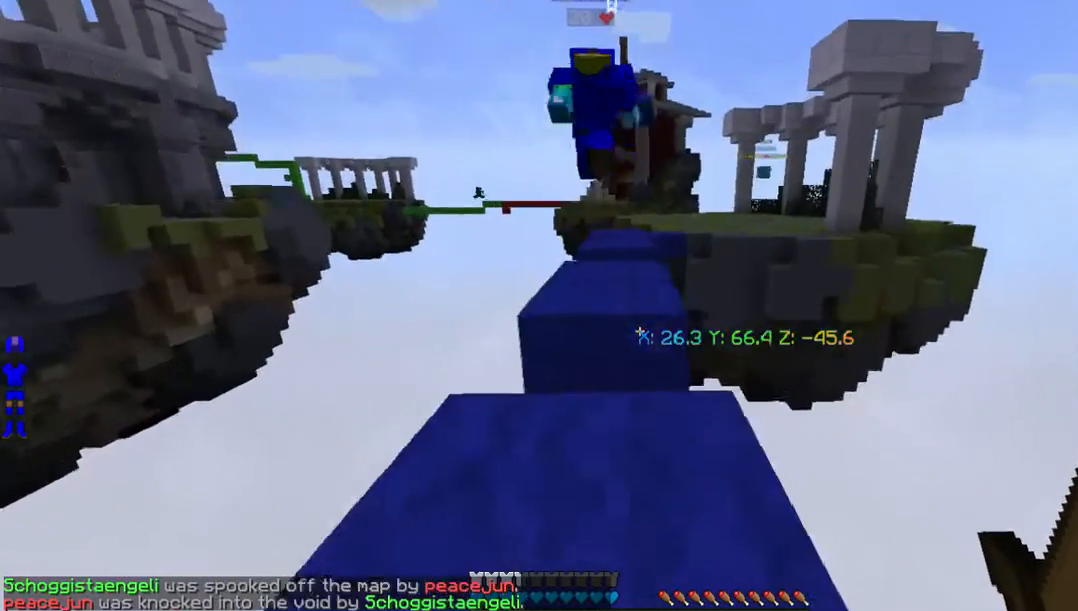
{"keys": ["w"], "mouse": [], "events": []}
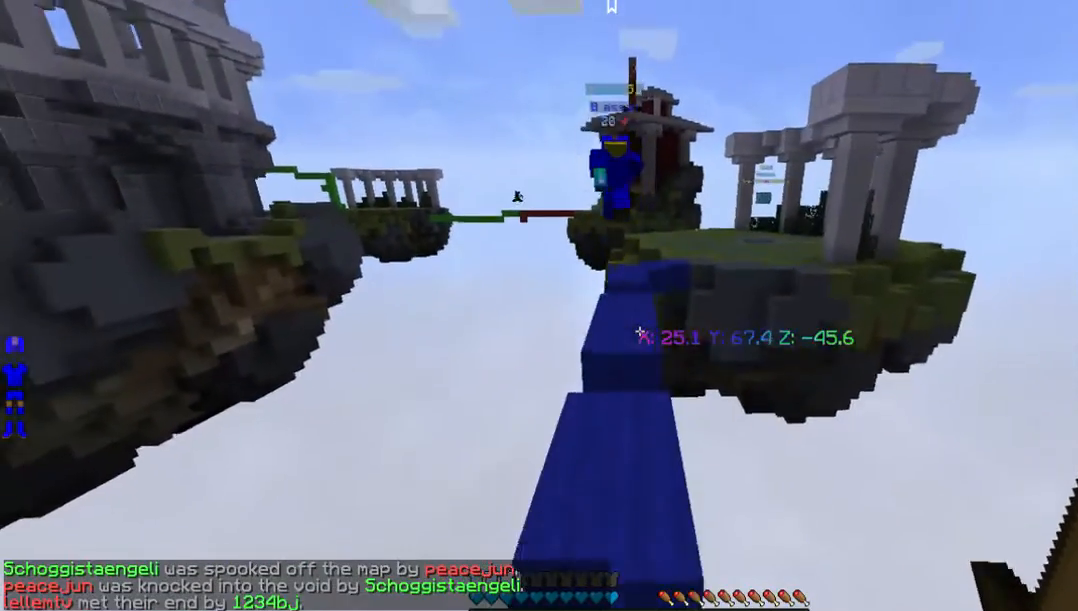
{"keys": ["w"], "mouse": [], "events": []}
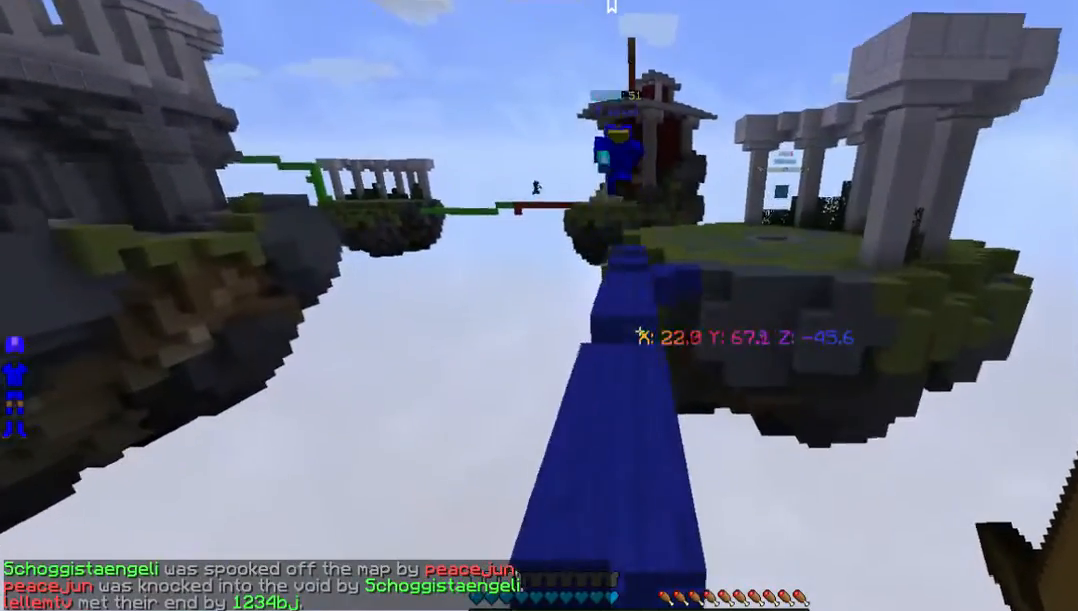
{"keys": ["w"], "mouse": [], "events": []}
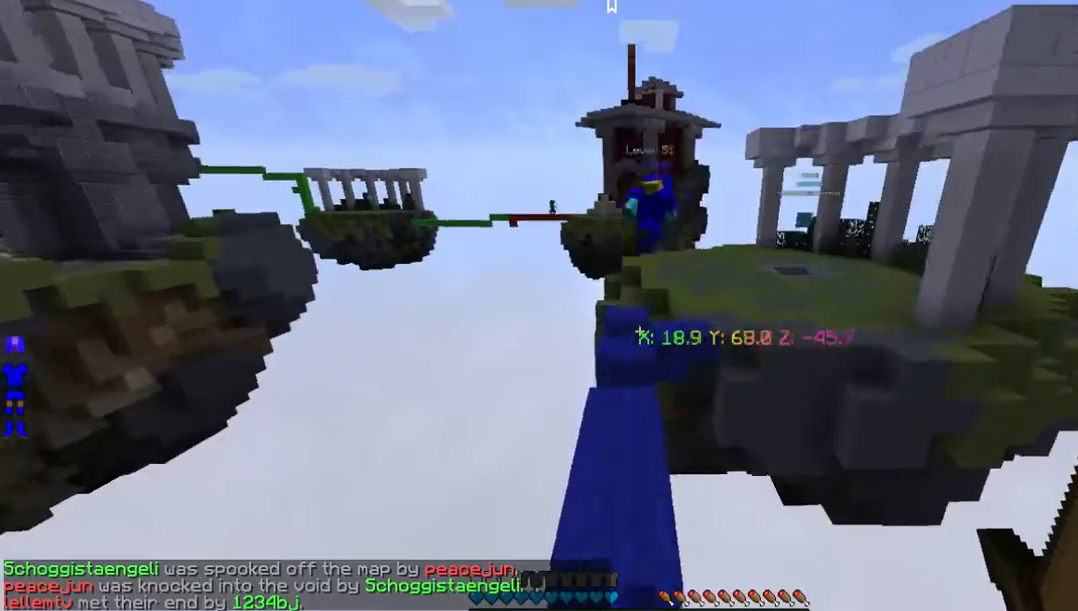
{"keys": ["w"], "mouse": [], "events": []}
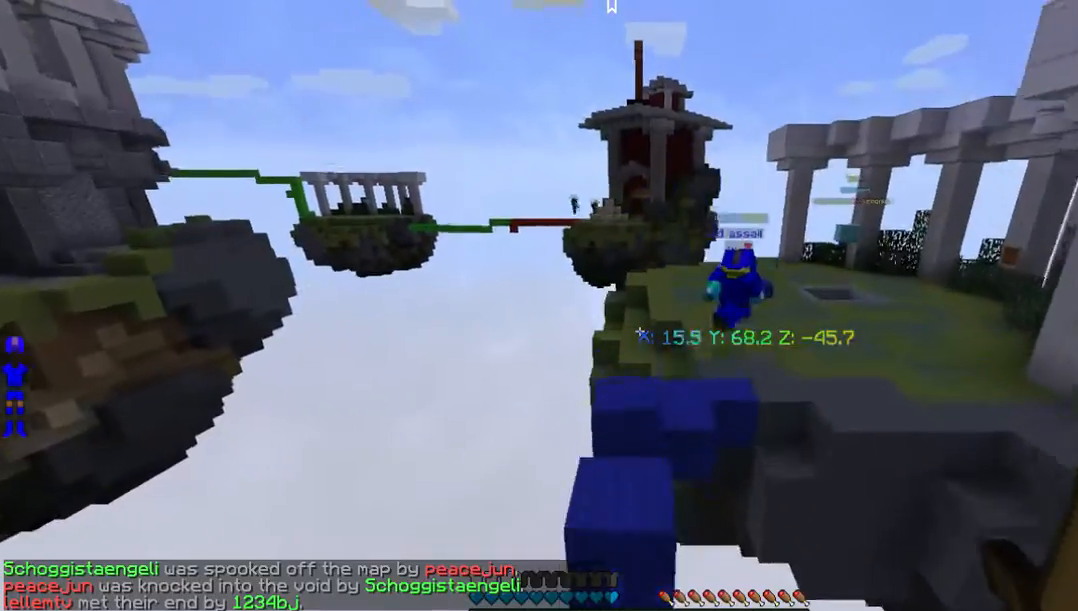
{"keys": ["w"], "mouse": [], "events": []}
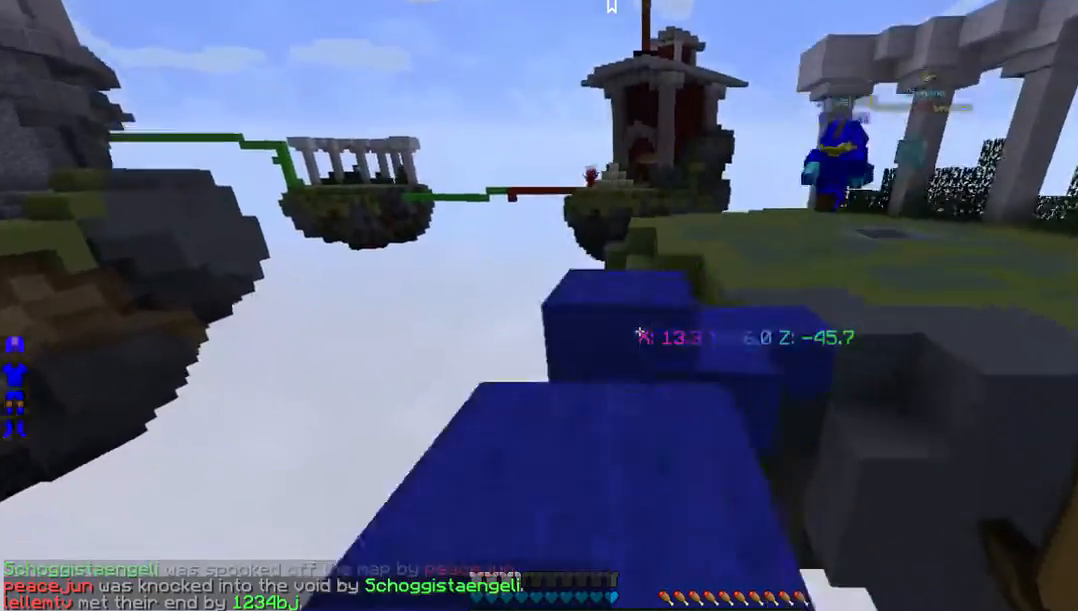
{"keys": ["w"], "mouse": [], "events": []}
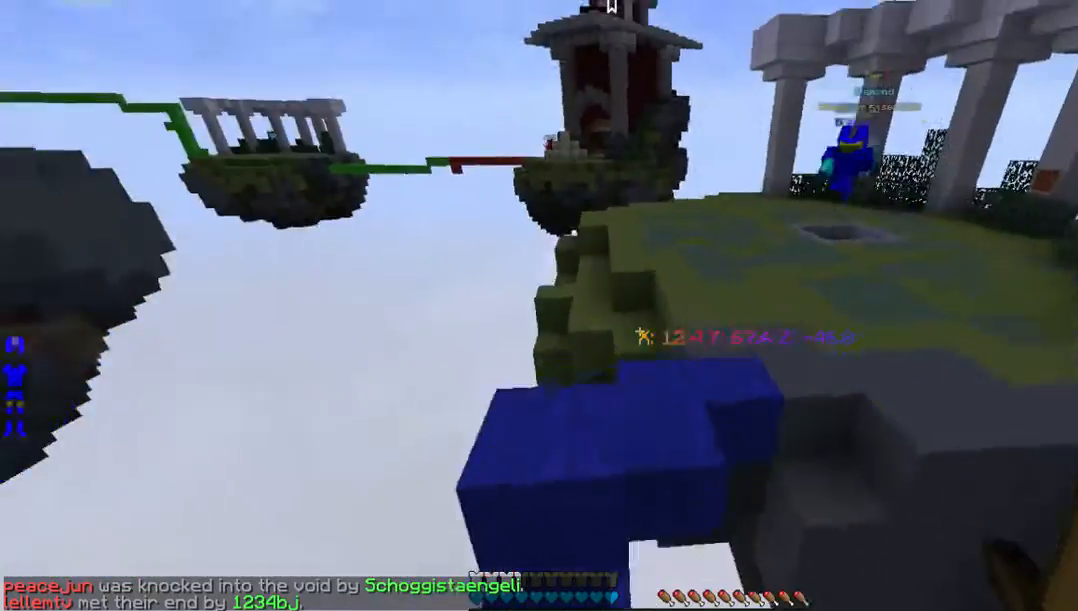
{"keys": ["w"], "mouse": [], "events": []}
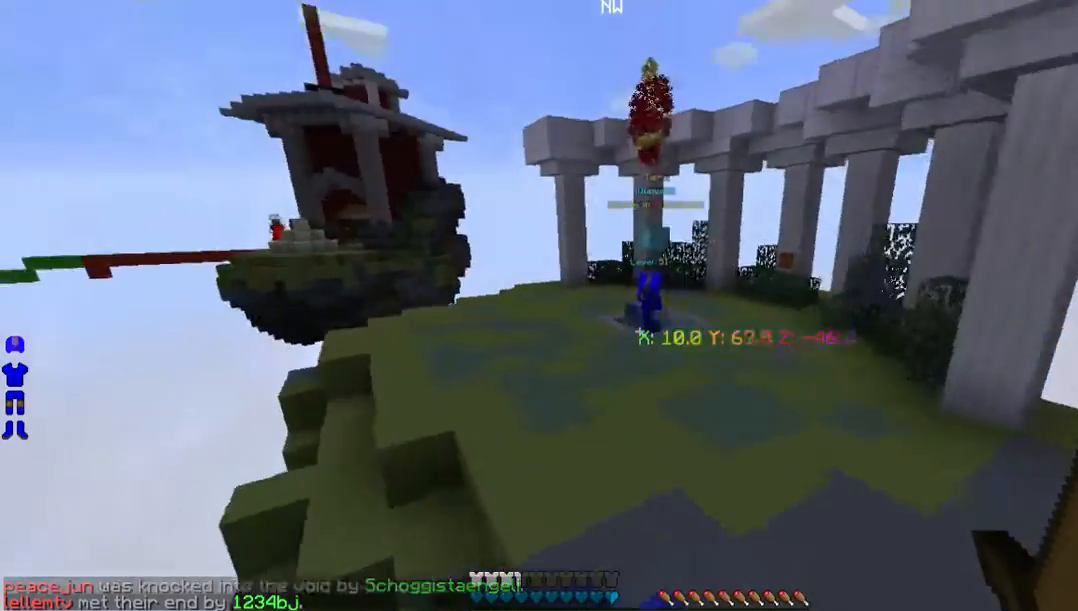
{"keys": ["w"], "mouse": [], "events": []}